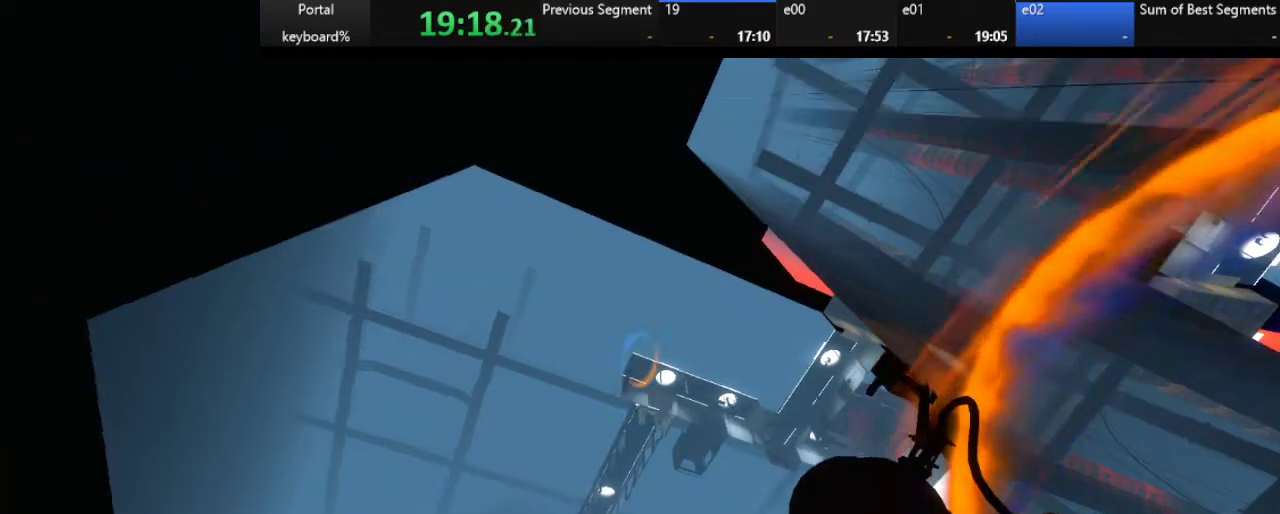
Gameplay with keyboard; each line is a JSON object with the keys held at the frame after it. "events" lists presses ("down") and releases ("up") of ".", "/", "0", "1", "2", "3", "4", "5", "6", "7", "8", "9", "a", "alt_l", "alt_r", "b", "backslash", "backspace", "c", "caps_lock", "comma", "ctrl_l", "ctrl_r", "d", "down", "e", "equals", "escape", "f", "f1", "f10", "f11", "f12", "f2", "f3", "f4", "f5", "f6", "f7", "f8", "f9", "g", "h", "i", "j", "k", "l", "lbracket", "left", "m", "minus", "n", "o", "p", "q", "quote", "r", "rbracket", "return", "right", "s", "semicolon", "shift_l", "shift_r", "space", "super", "t", "tab", "tilde", "u", "up", "v", "w", "x", "y" and "z" between this image and that frame as [ms after this image, input, new state], when the widget could be followed in between. No other keys are recorded. Mouse input is not recorded.
{"keys": [], "events": []}
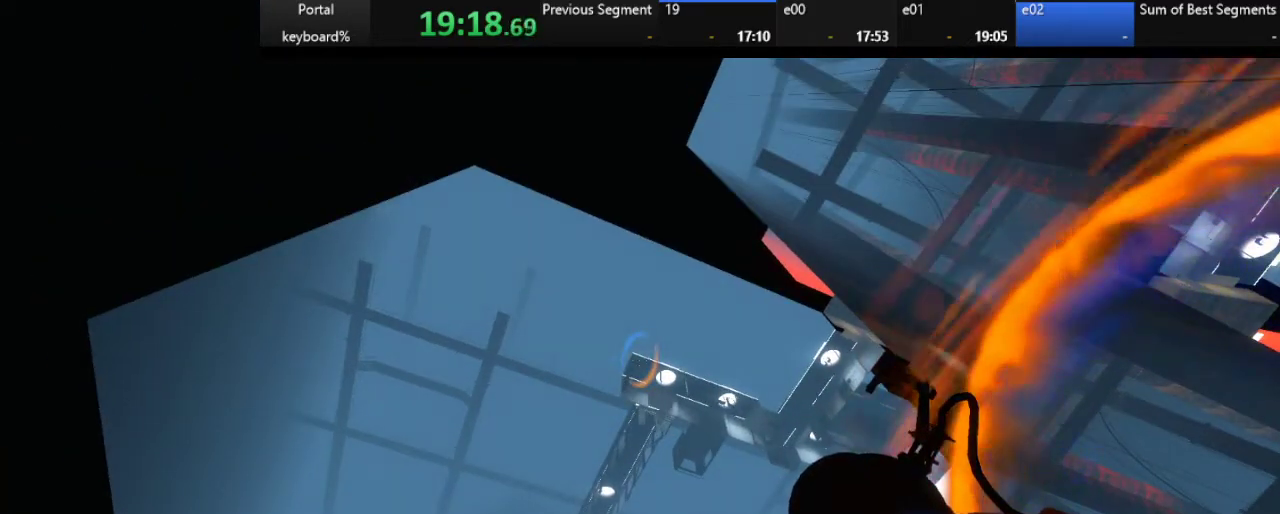
{"keys": [], "events": [[50, "down", "down"], [100, "down", "up"]]}
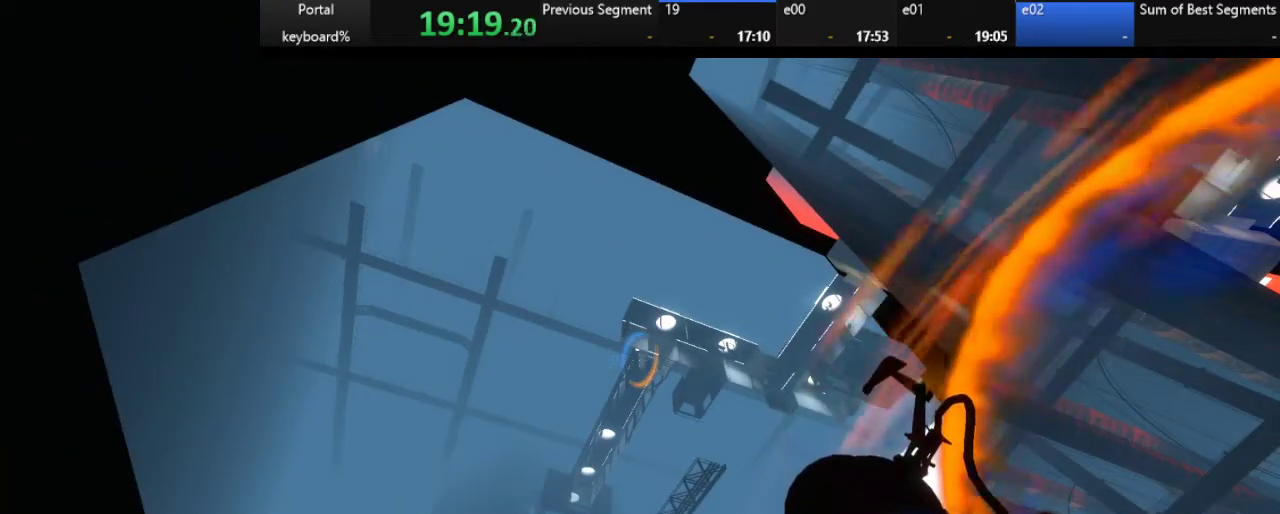
{"keys": [], "events": [[133, "z", "down"], [250, "z", "up"]]}
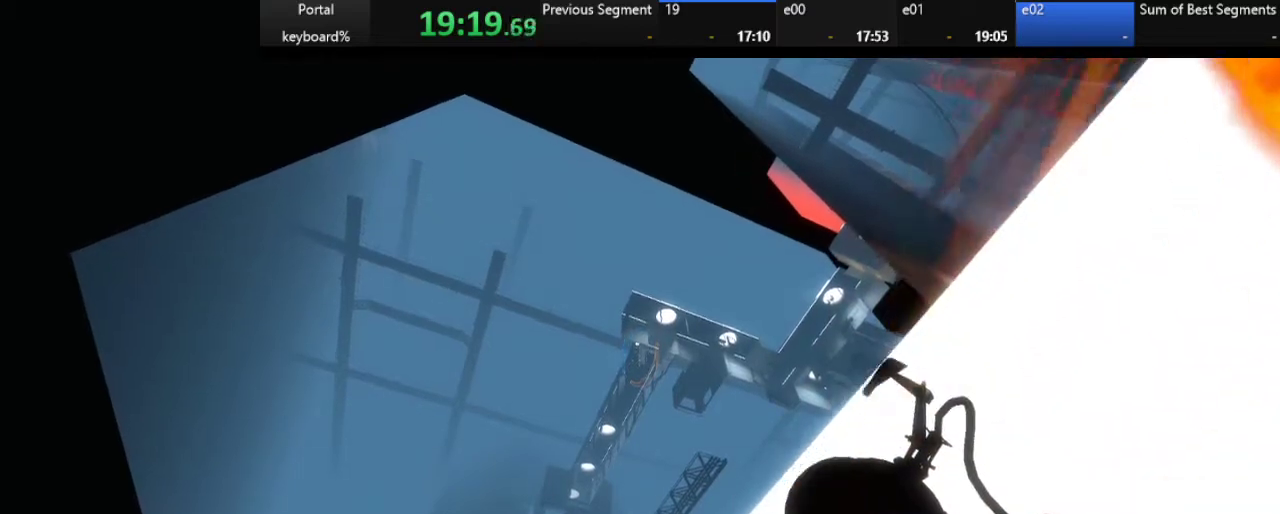
{"keys": [], "events": [[67, "up", "down"], [117, "up", "up"], [233, "s", "down"], [350, "s", "up"]]}
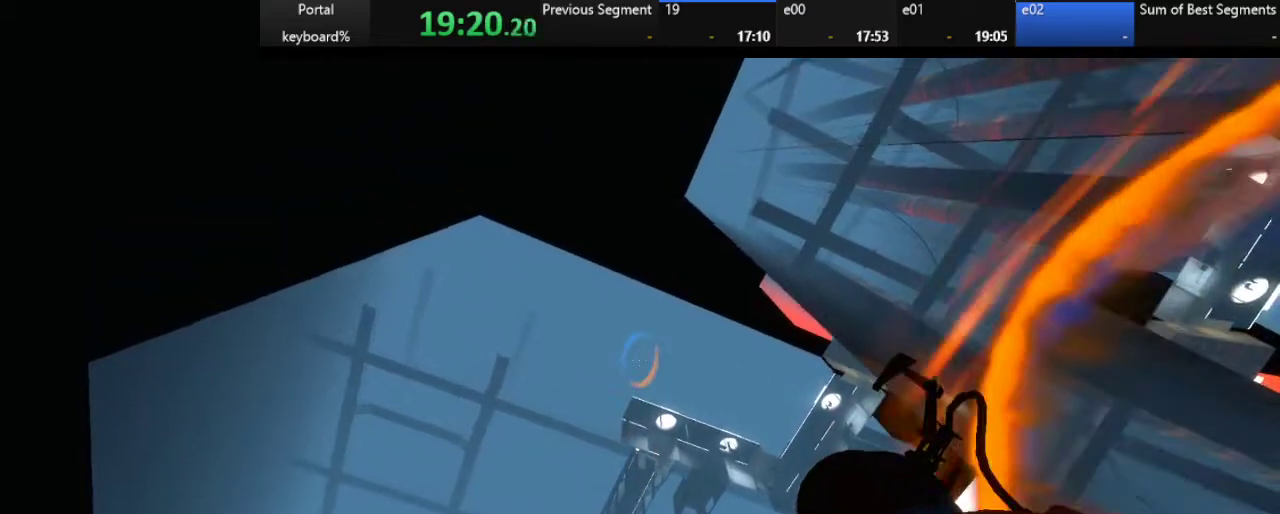
{"keys": ["z"], "events": [[283, "z", "down"], [333, "z", "up"], [483, "z", "down"]]}
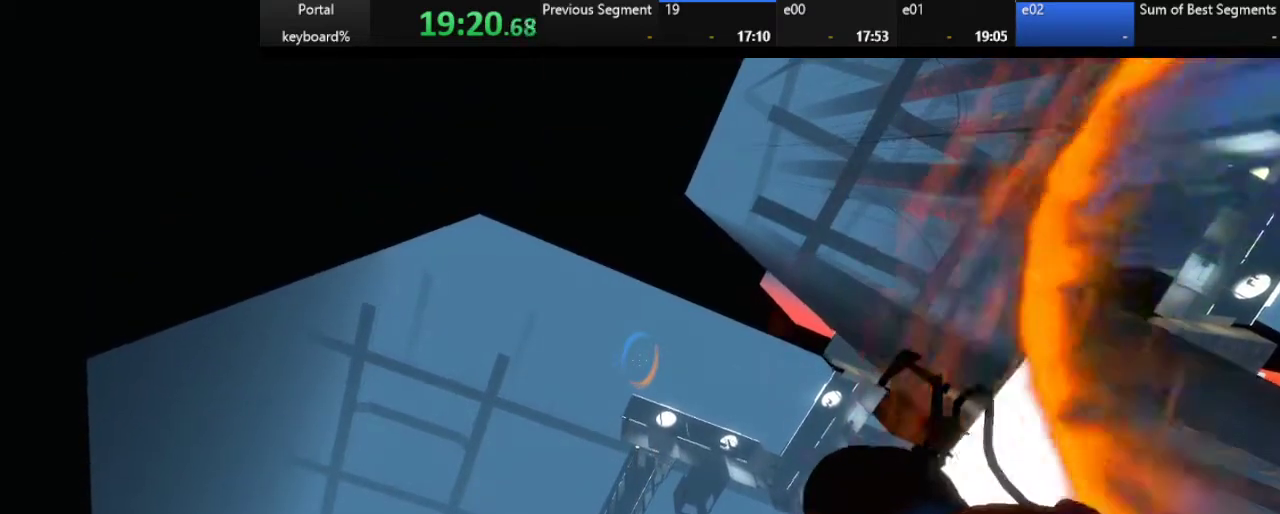
{"keys": [], "events": [[133, "z", "up"], [250, "down", "down"], [283, "down", "up"]]}
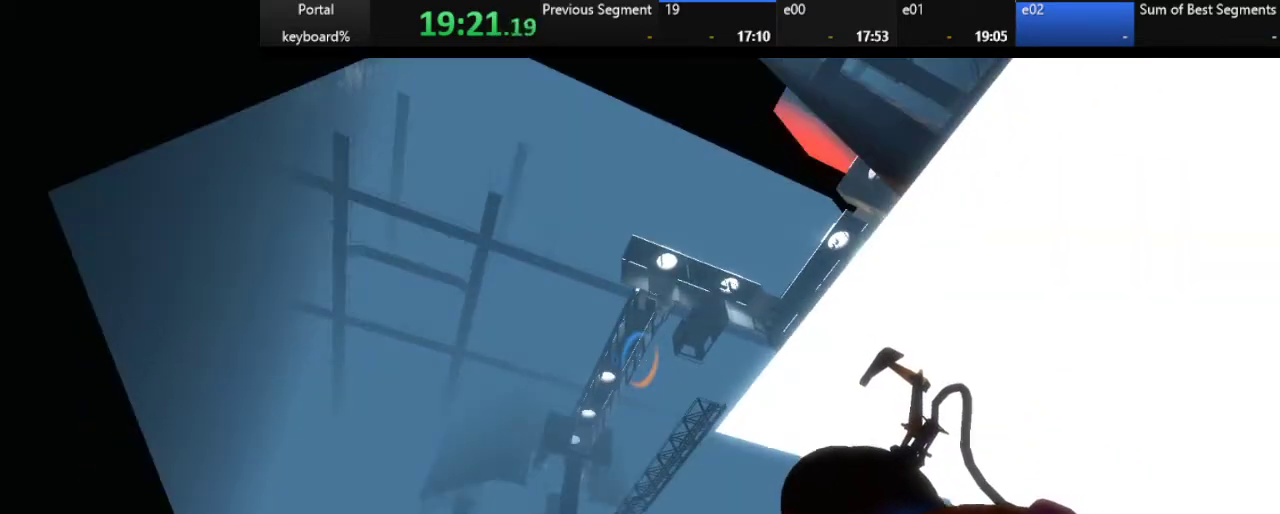
{"keys": [], "events": [[150, "up", "down"], [200, "up", "up"]]}
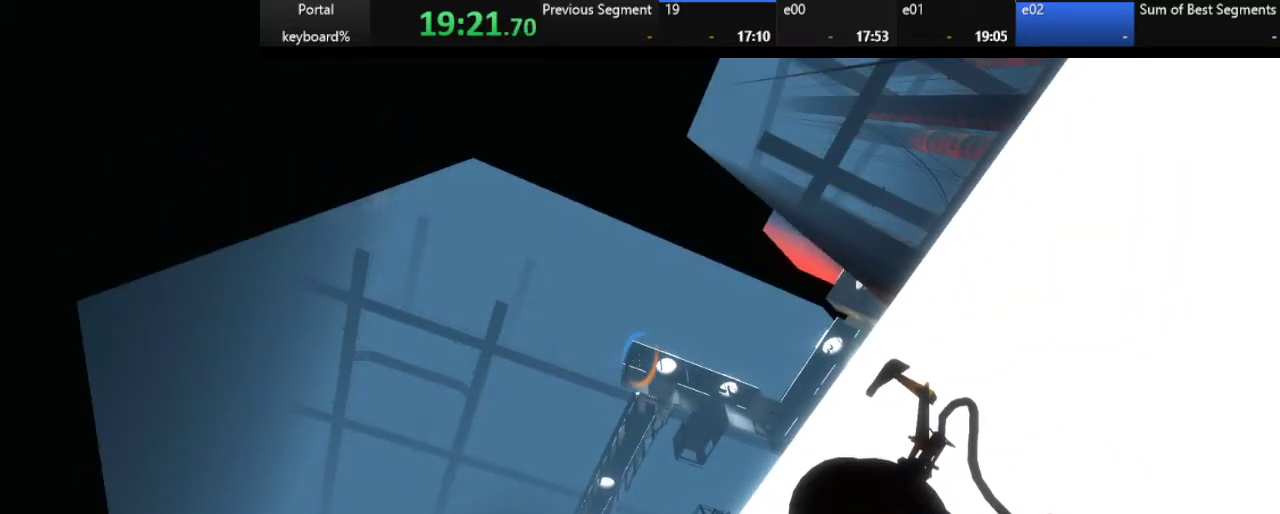
{"keys": [], "events": [[83, "down", "down"], [133, "down", "up"]]}
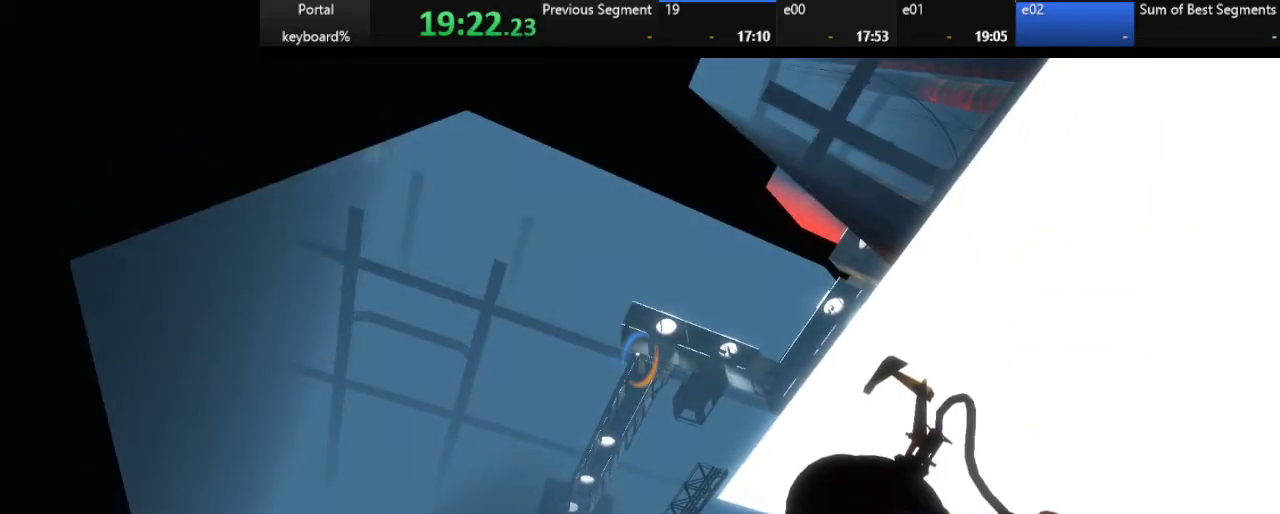
{"keys": [], "events": [[400, "s", "down"], [483, "s", "up"]]}
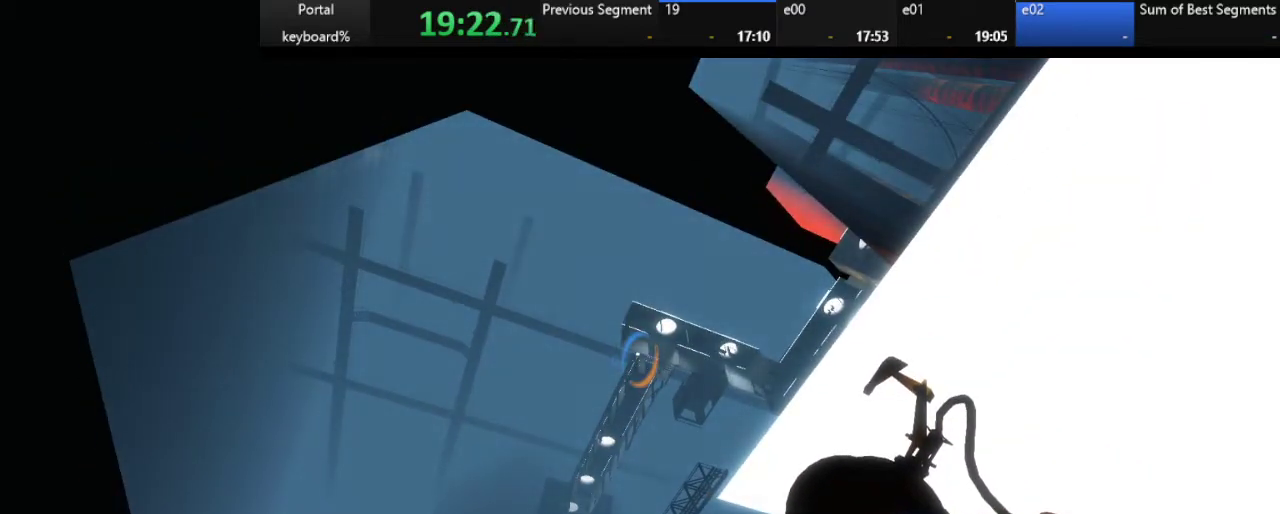
{"keys": [], "events": [[100, "s", "down"], [400, "s", "up"]]}
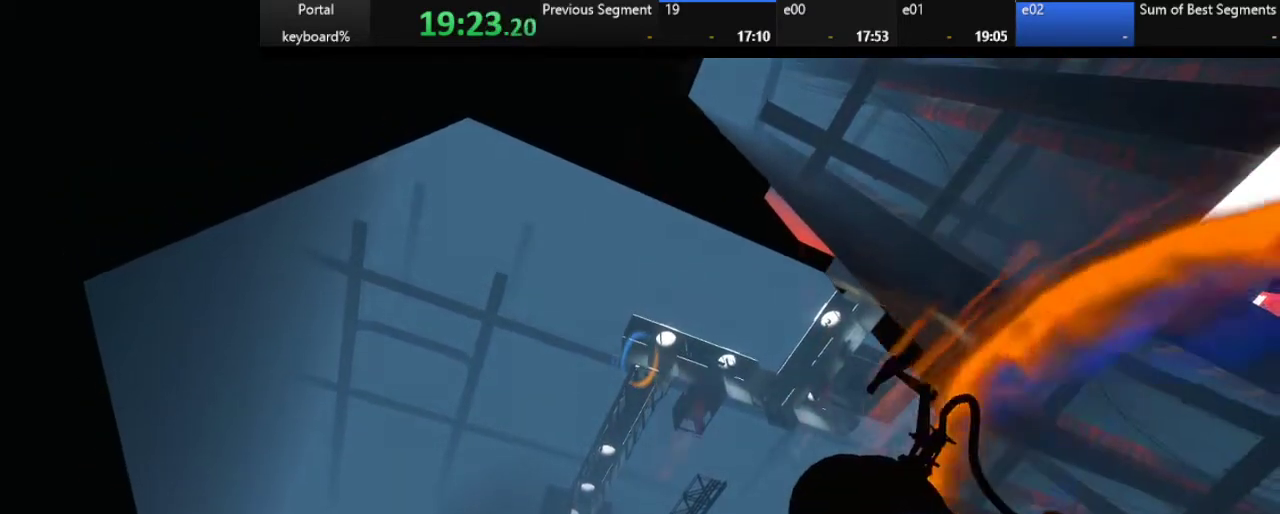
{"keys": [], "events": [[367, "shift_l", "down"], [450, "shift_l", "up"]]}
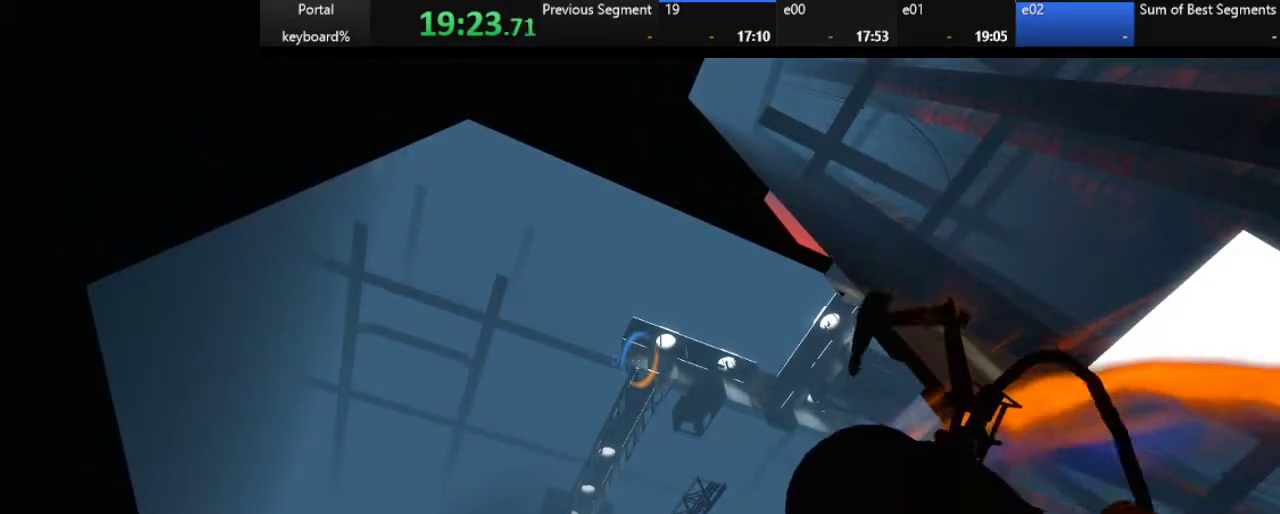
{"keys": ["down"], "events": [[267, "down", "down"]]}
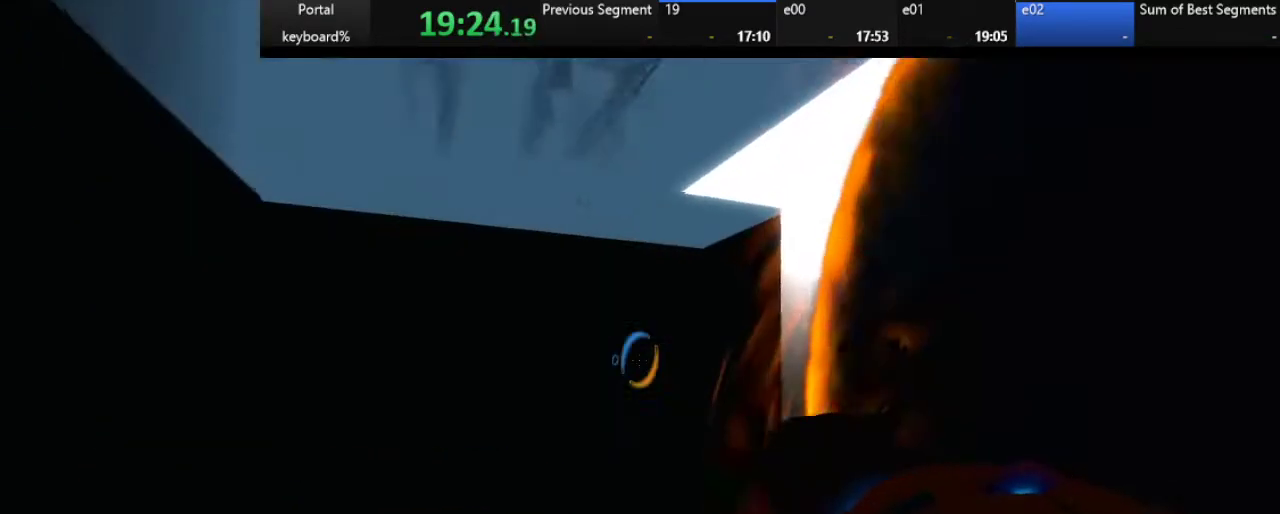
{"keys": ["down", "right"], "events": [[433, "right", "down"]]}
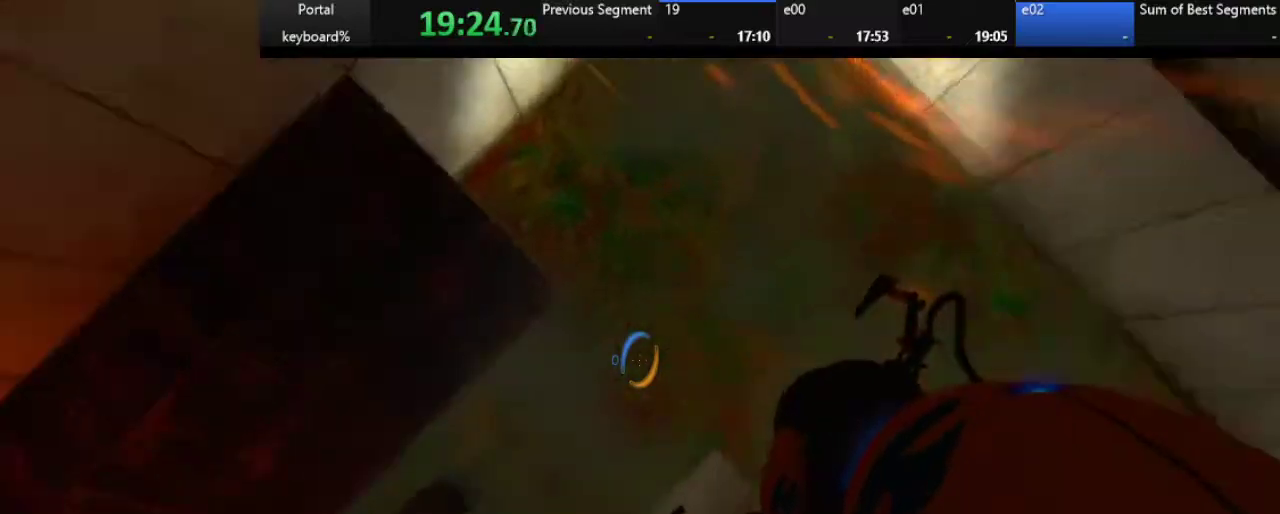
{"keys": ["right"], "events": [[17, "down", "up"]]}
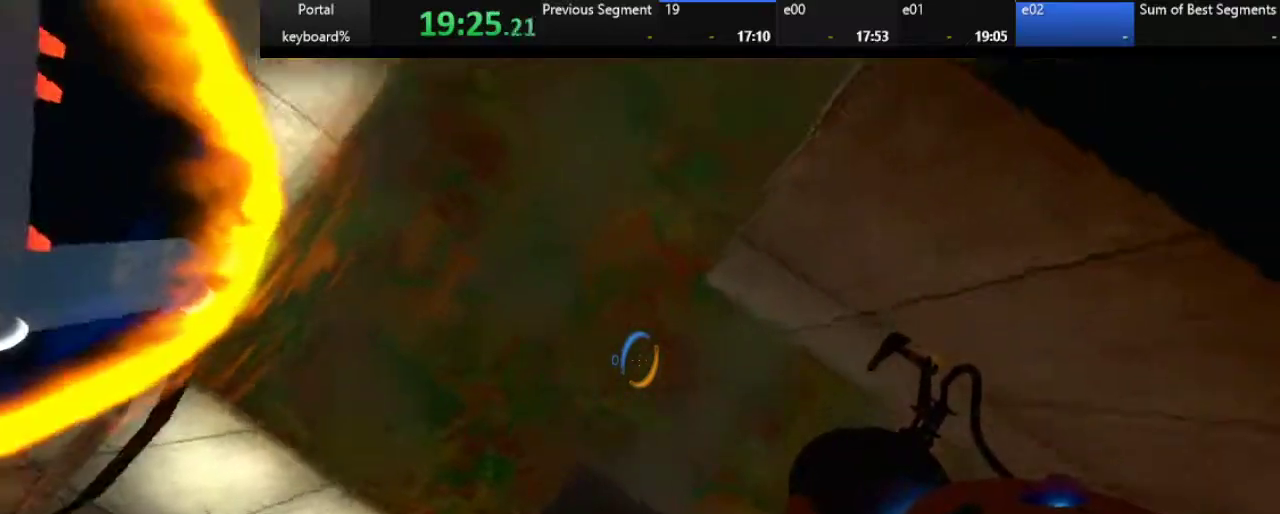
{"keys": [], "events": [[100, "q", "down"], [100, "s", "down"], [150, "right", "up"], [183, "q", "up"], [183, "s", "up"]]}
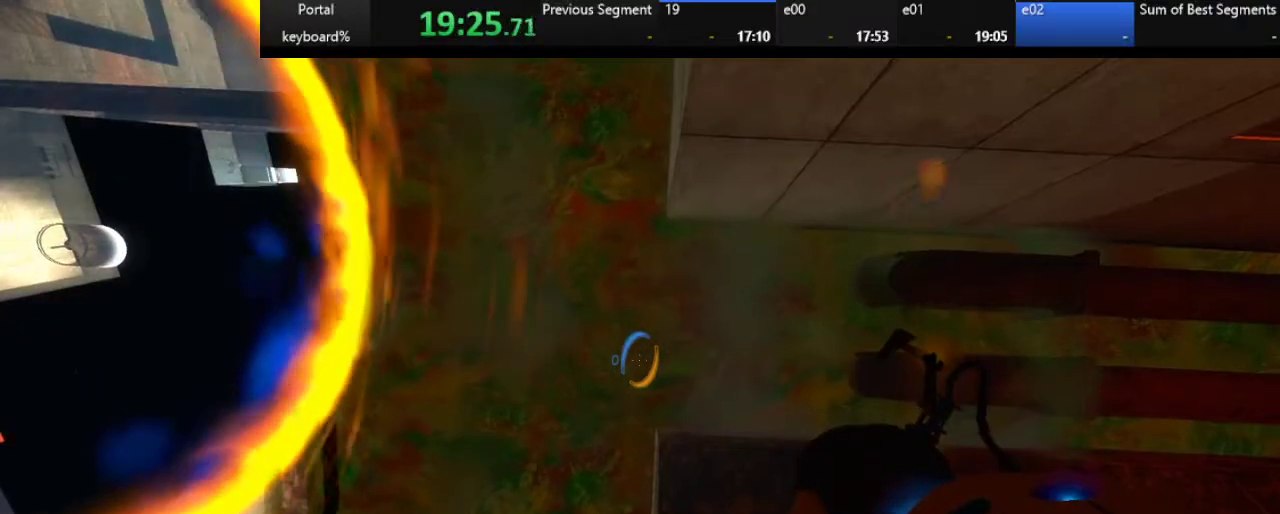
{"keys": [], "events": [[300, "right", "down"], [333, "right", "up"]]}
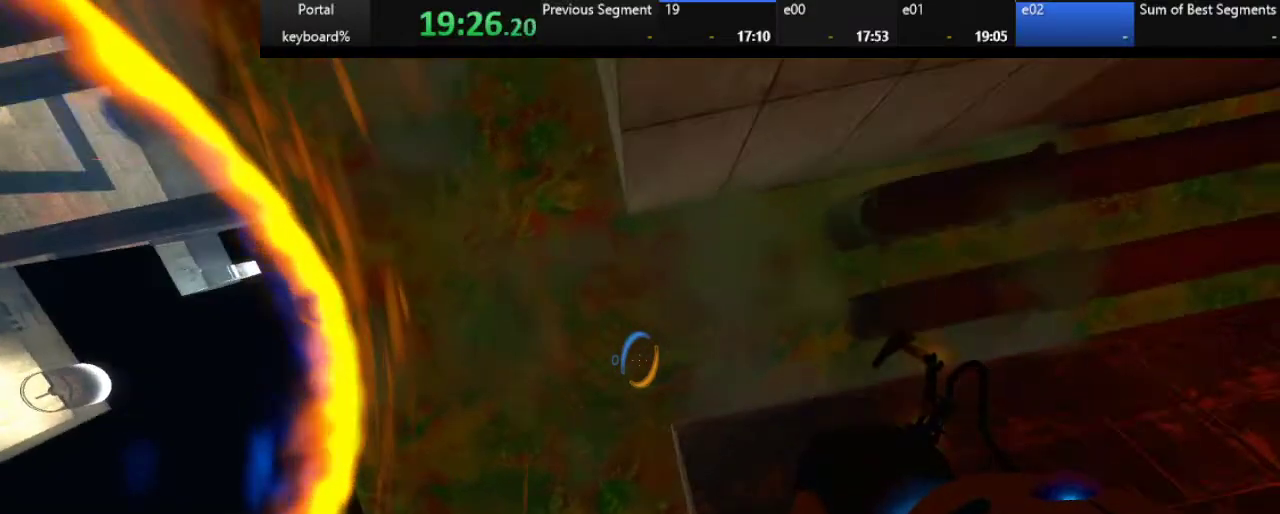
{"keys": [], "events": [[417, "q", "down"], [483, "q", "up"]]}
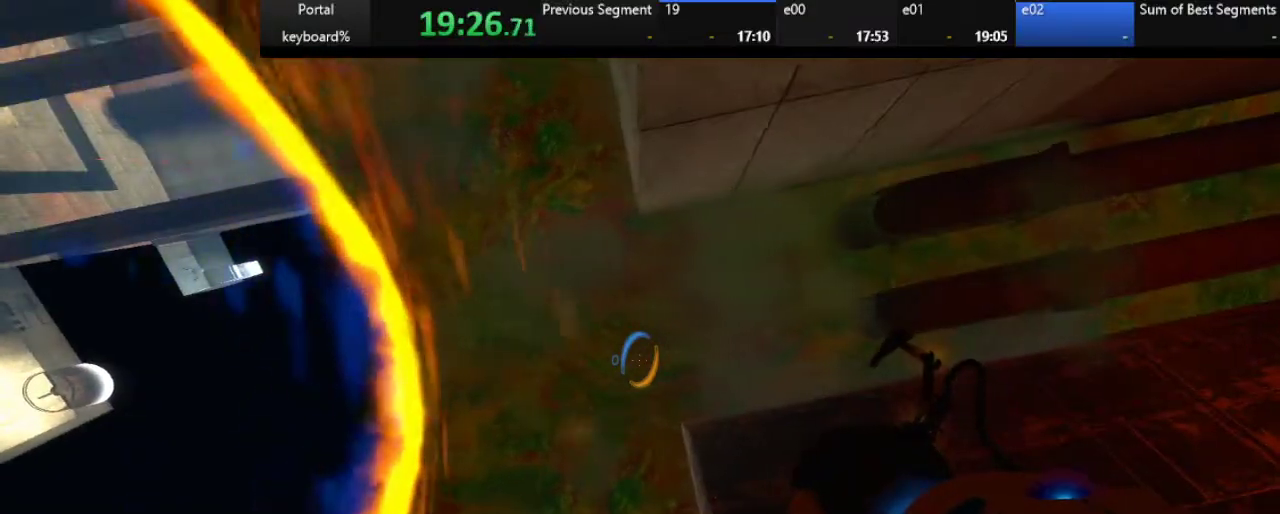
{"keys": [], "events": []}
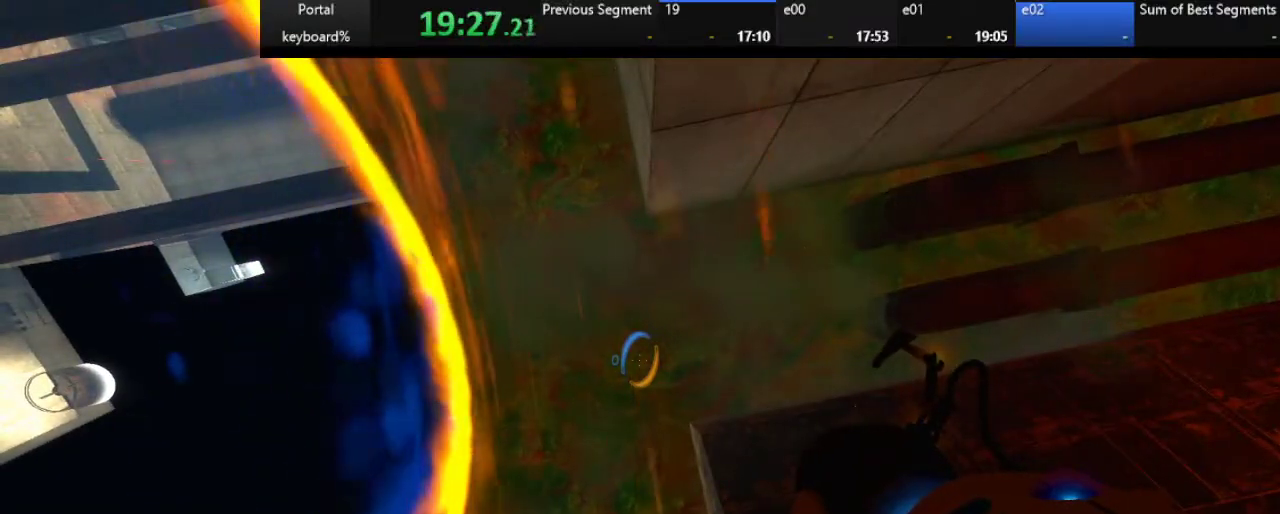
{"keys": [], "events": []}
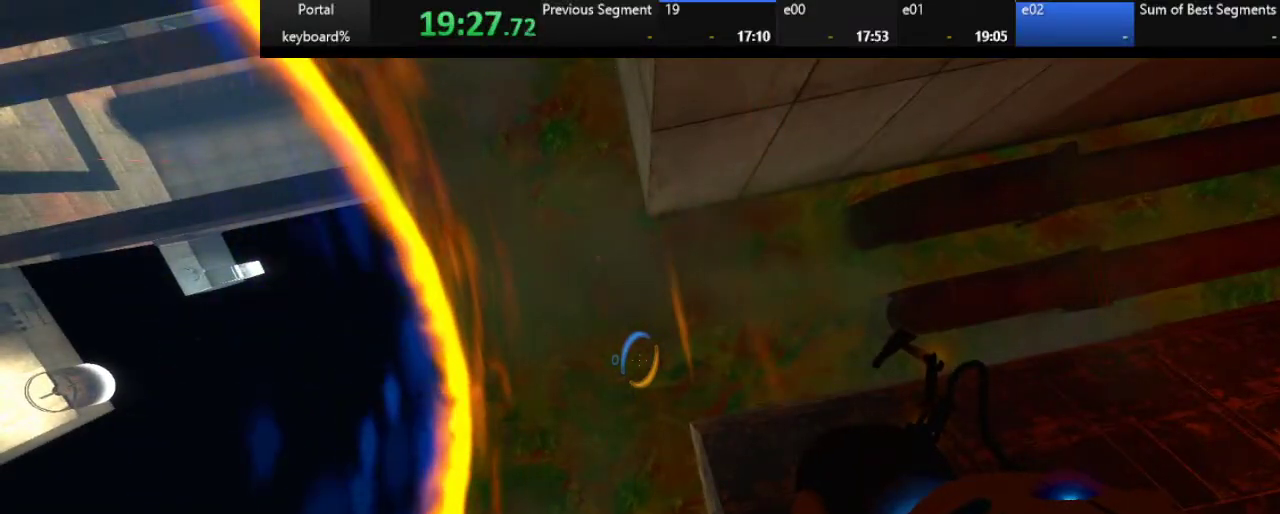
{"keys": ["2"], "events": [[467, "2", "down"]]}
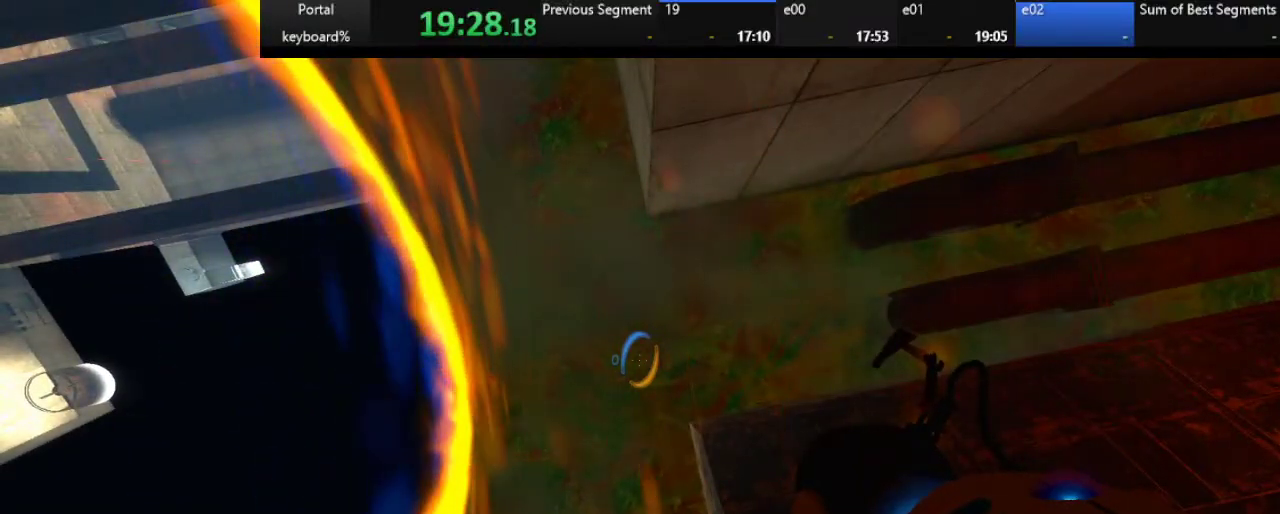
{"keys": [], "events": [[50, "2", "up"]]}
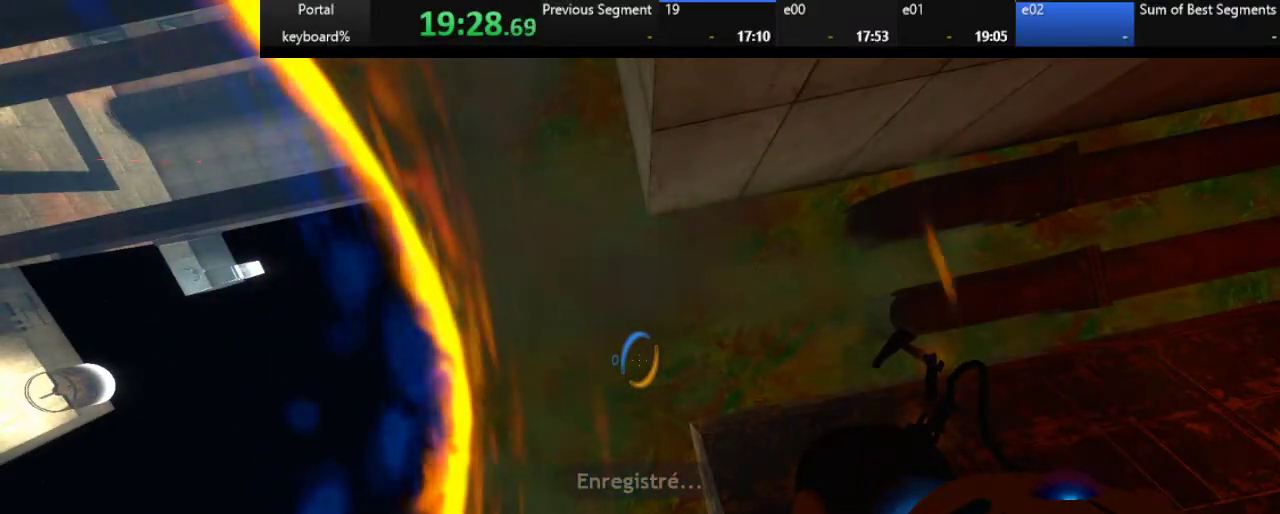
{"keys": ["q"], "events": [[417, "q", "down"]]}
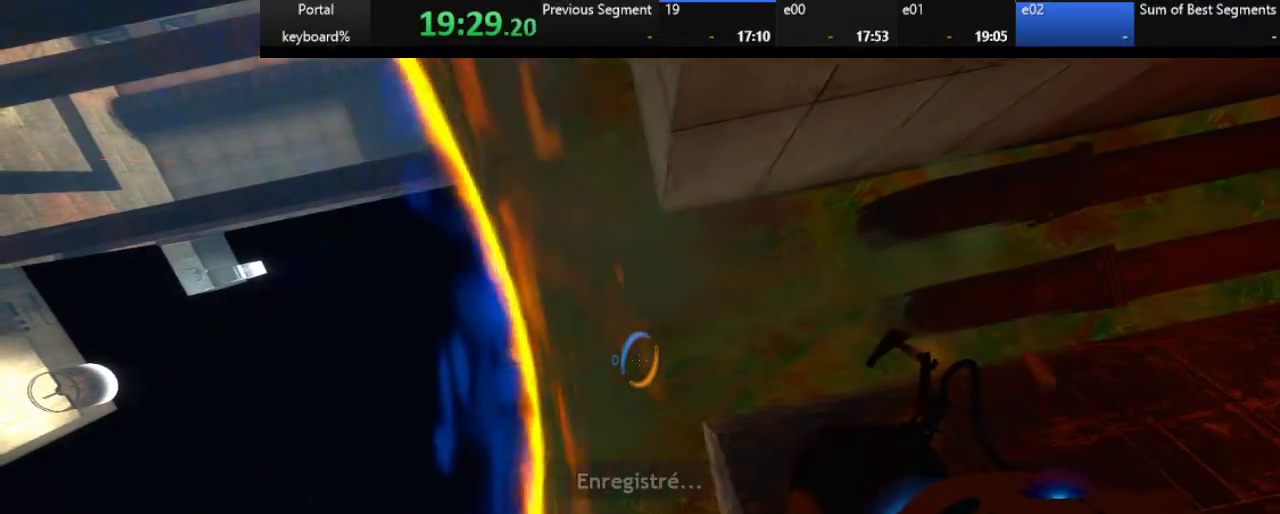
{"keys": ["q"], "events": [[100, "shift_l", "down"], [283, "shift_l", "up"]]}
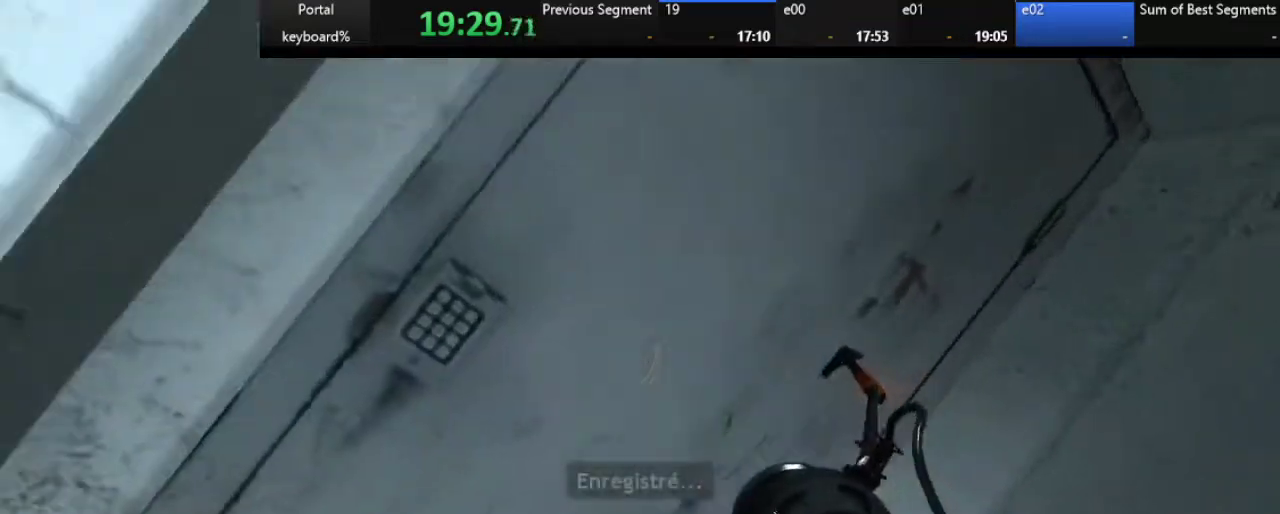
{"keys": ["right"], "events": [[83, "q", "up"], [167, "right", "down"]]}